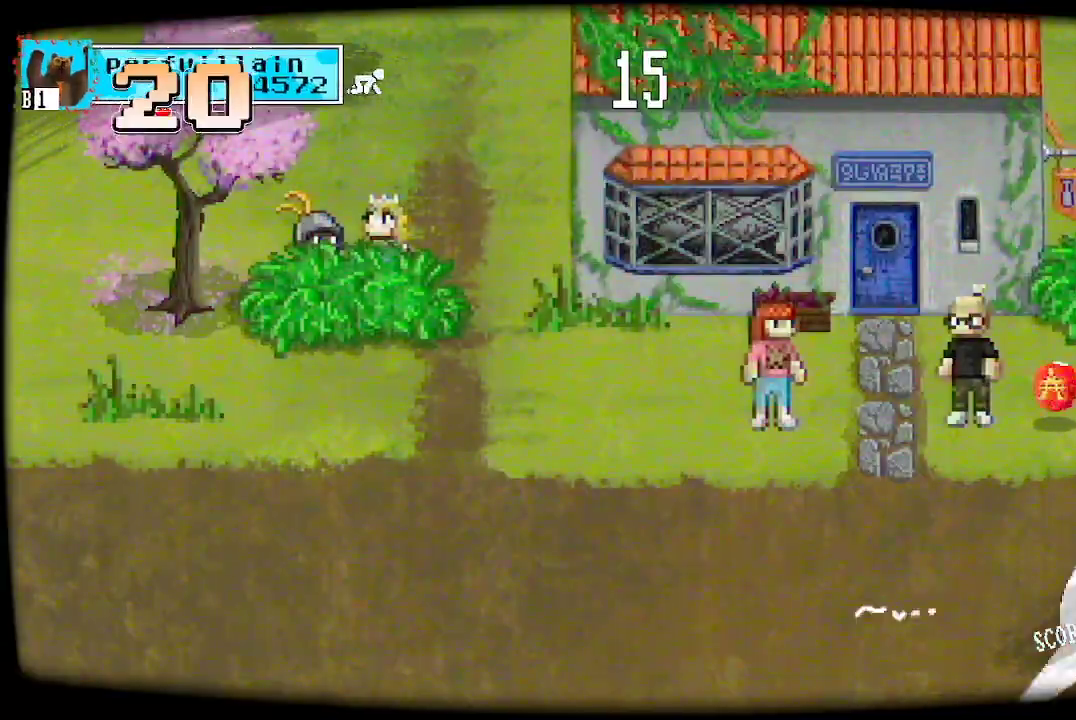
Gameplay with a controller (Xbox layout); each line is a JSON object with the inputs held at the frame after it (dt_ms = milliseconds from this image to that frame). "events" lists button and stick changes between this image and that frame as [ms after this image, input, new state], when the widget could be followed in between.
{"dt_ms": 500, "buttons": [], "left_stick": "center", "right_stick": "center", "events": [[33, "A", "up"], [100, "A", "down"], [200, "A", "up"], [267, "A", "down"], [400, "A", "up"]]}
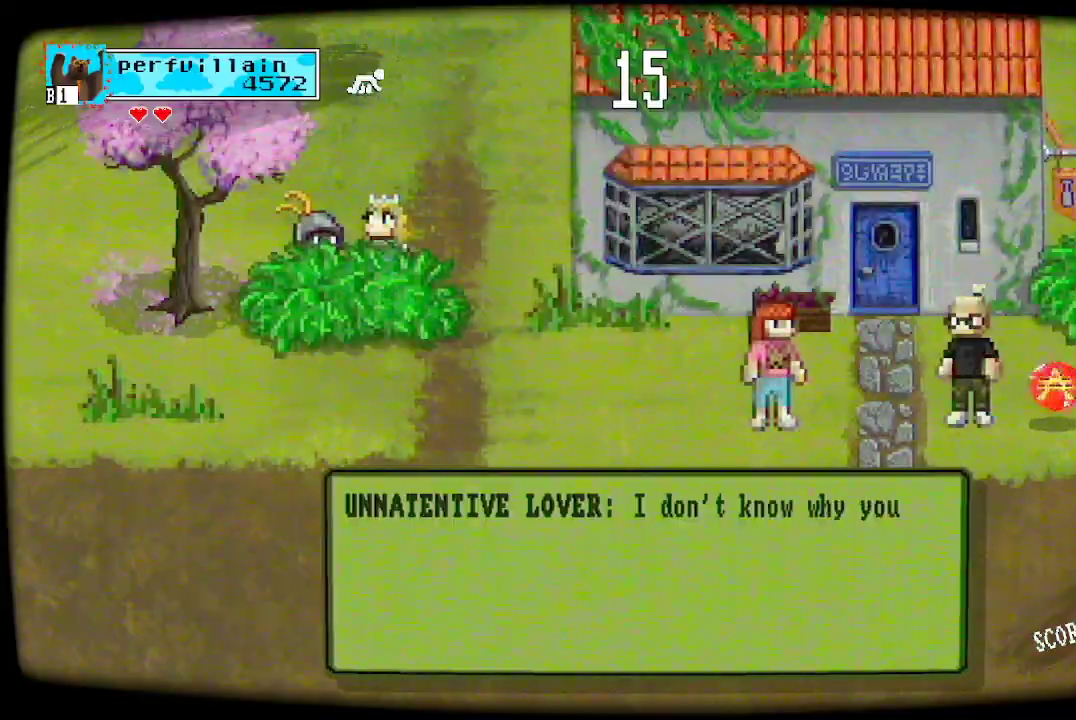
{"dt_ms": 500, "buttons": ["A"], "left_stick": "center", "right_stick": "center", "events": [[100, "A", "down"], [233, "A", "up"], [300, "A", "down"], [400, "A", "up"], [467, "A", "down"]]}
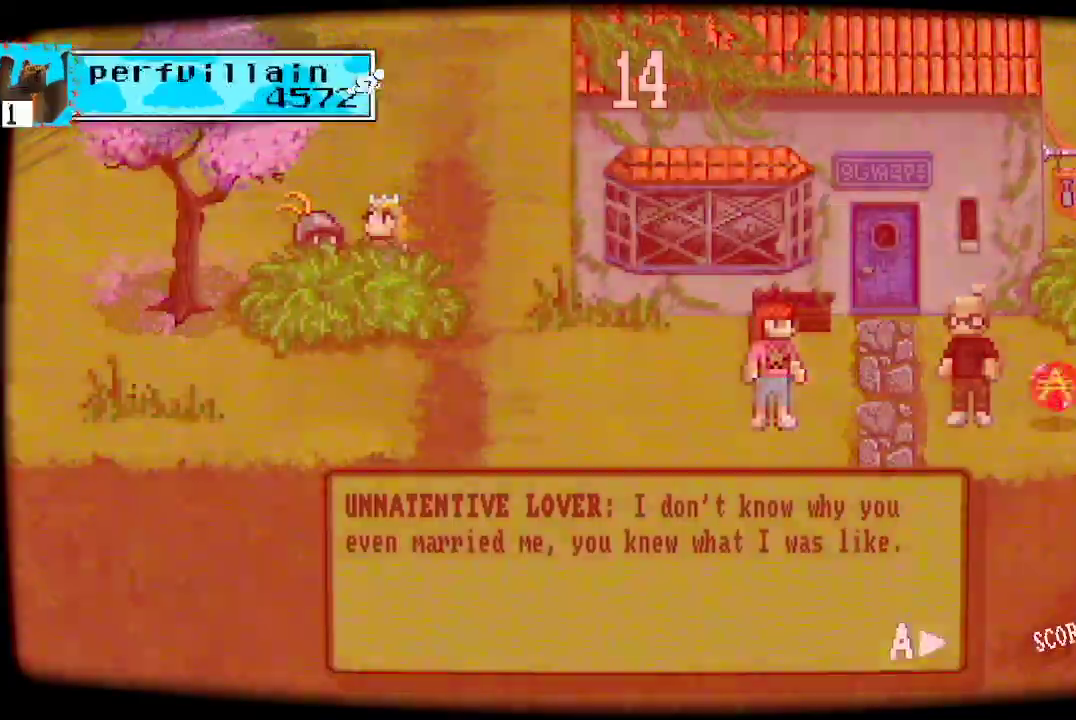
{"dt_ms": 500, "buttons": ["A"], "left_stick": "center", "right_stick": "center", "events": [[67, "A", "up"], [133, "A", "down"], [267, "A", "up"], [333, "A", "down"]]}
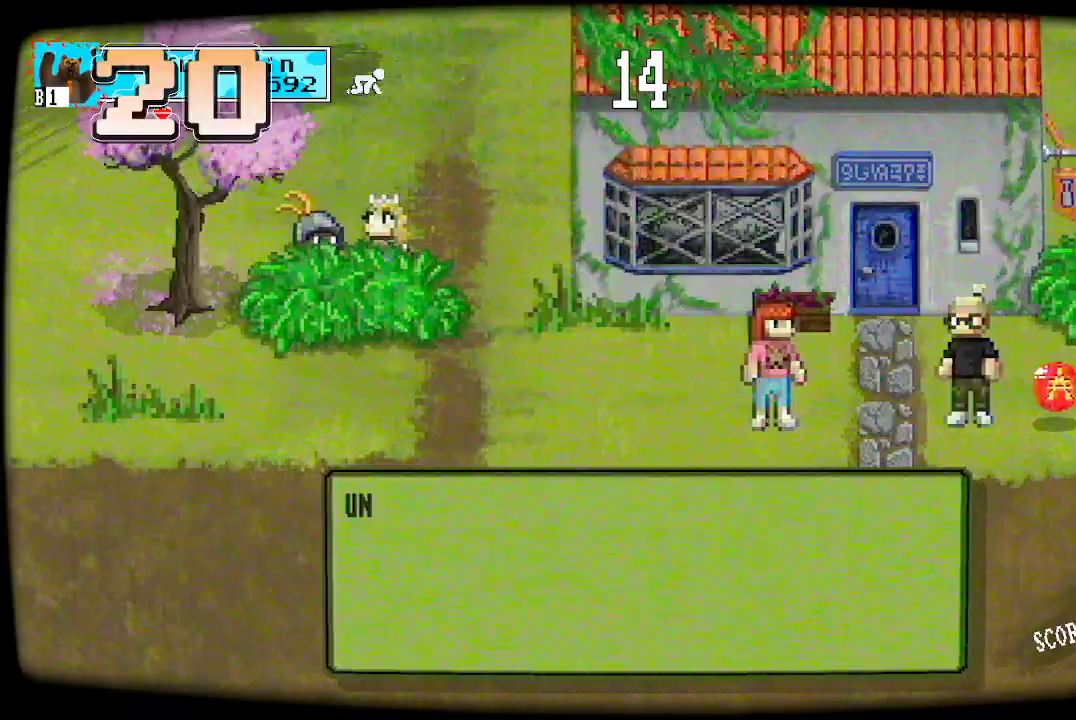
{"dt_ms": 1000, "buttons": ["A"], "left_stick": "center", "right_stick": "center", "events": [[100, "A", "up"], [167, "A", "down"], [267, "A", "up"], [333, "A", "down"], [633, "left_stick", "right"], [667, "A", "up"], [733, "A", "down"], [933, "left_stick", "center"]]}
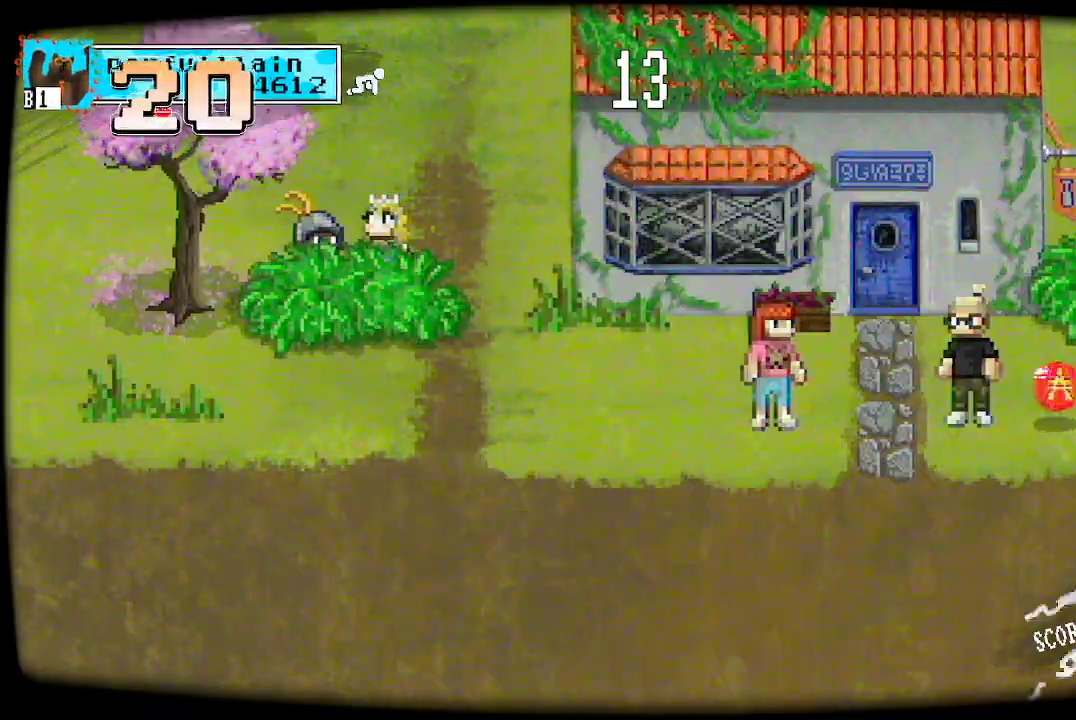
{"dt_ms": 500, "buttons": ["A"], "left_stick": "center", "right_stick": "center", "events": [[200, "A", "up"], [267, "A", "down"]]}
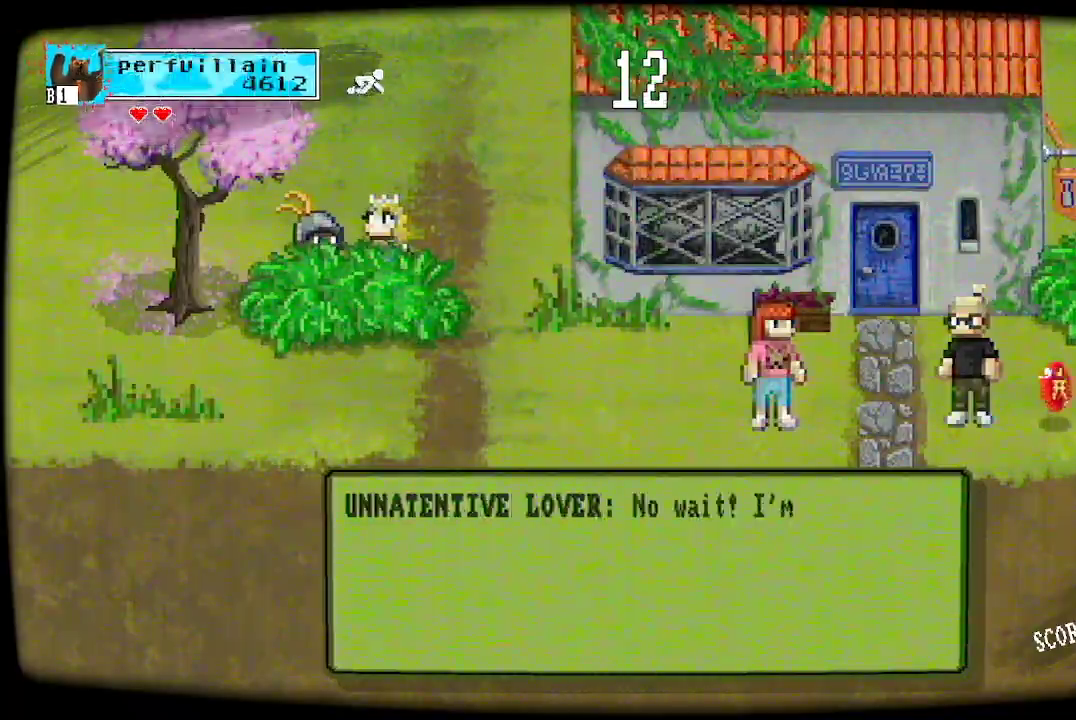
{"dt_ms": 500, "buttons": ["A"], "left_stick": "center", "right_stick": "center", "events": [[67, "A", "up"], [133, "A", "down"], [233, "A", "up"], [300, "A", "down"], [400, "A", "up"], [467, "A", "down"]]}
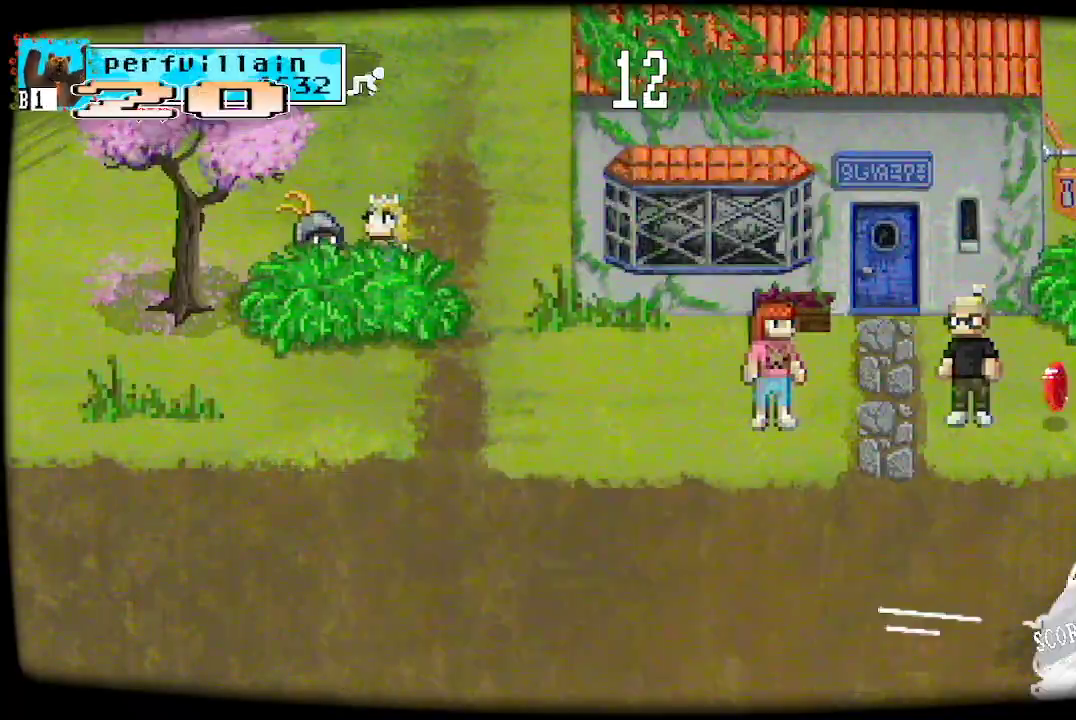
{"dt_ms": 500, "buttons": ["A"], "left_stick": "center", "right_stick": "center", "events": [[233, "A", "up"], [300, "A", "down"], [400, "A", "up"], [467, "A", "down"]]}
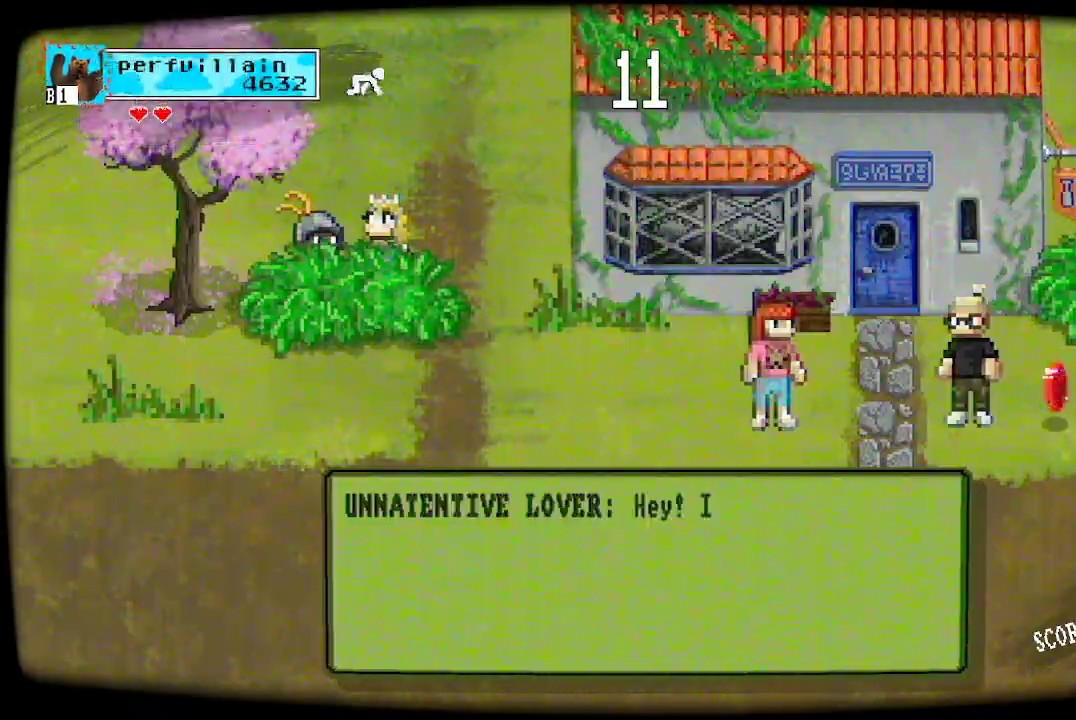
{"dt_ms": 500, "buttons": ["A"], "left_stick": "center", "right_stick": "center", "events": [[67, "A", "up"], [133, "A", "down"], [233, "A", "up"], [300, "A", "down"], [367, "A", "up"], [433, "A", "down"]]}
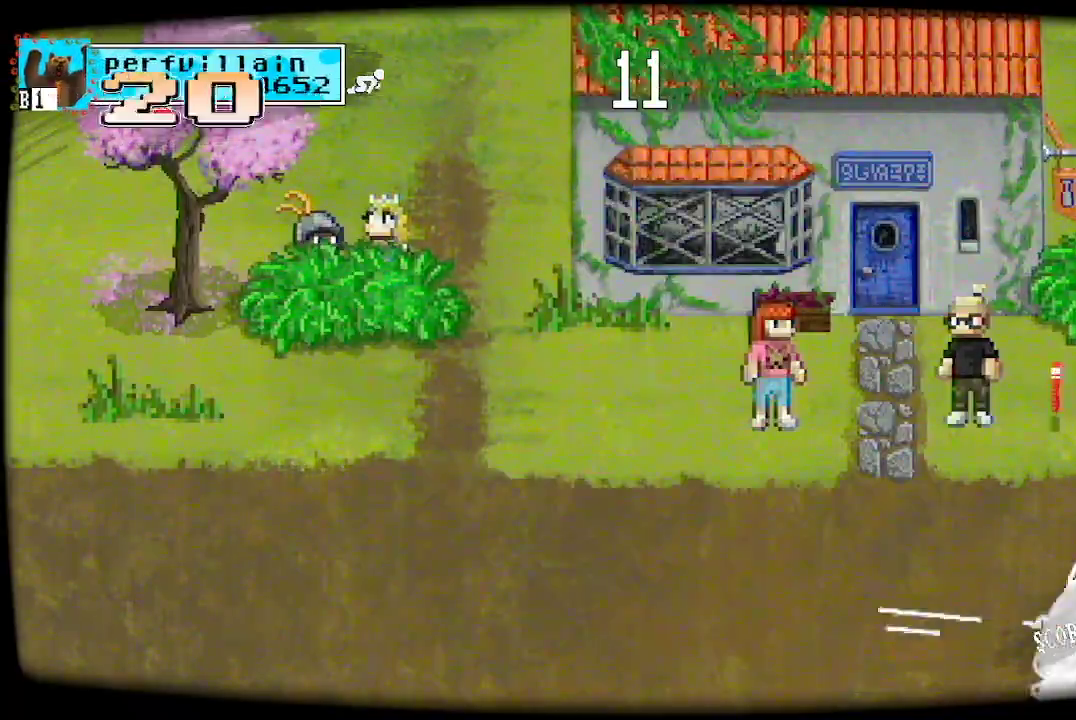
{"dt_ms": 1000, "buttons": [], "left_stick": "center", "right_stick": "center", "events": [[33, "A", "up"], [100, "A", "down"], [333, "A", "up"], [400, "A", "down"], [667, "A", "up"], [733, "A", "down"], [967, "A", "up"]]}
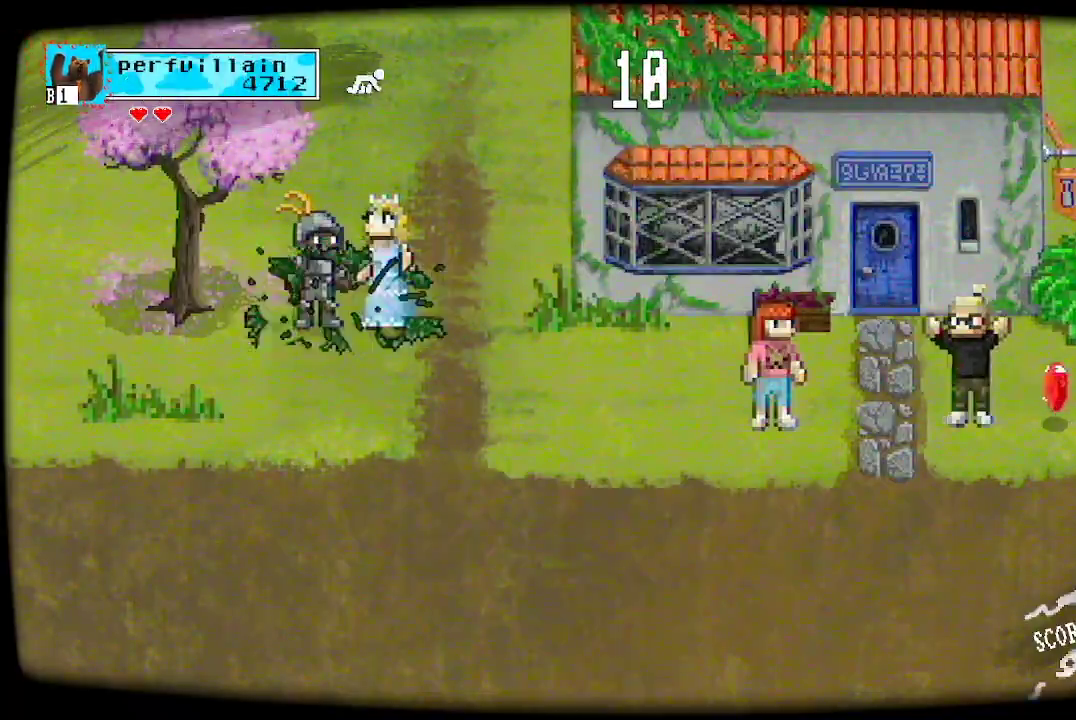
{"dt_ms": 500, "buttons": ["A"], "left_stick": "center", "right_stick": "center", "events": [[33, "A", "down"], [100, "A", "up"], [167, "A", "down"], [400, "A", "up"], [467, "A", "down"]]}
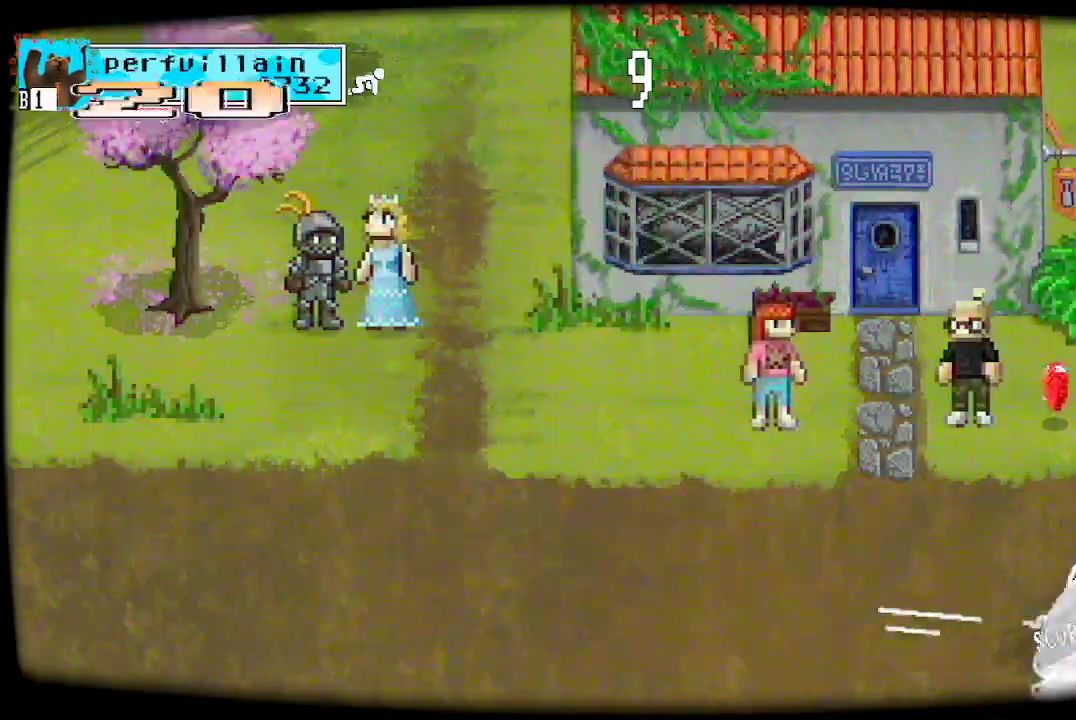
{"dt_ms": 500, "buttons": [], "left_stick": "center", "right_stick": "center", "events": [[33, "A", "up"], [100, "A", "down"], [200, "A", "up"], [267, "A", "down"], [333, "A", "up"], [400, "A", "down"], [500, "A", "up"]]}
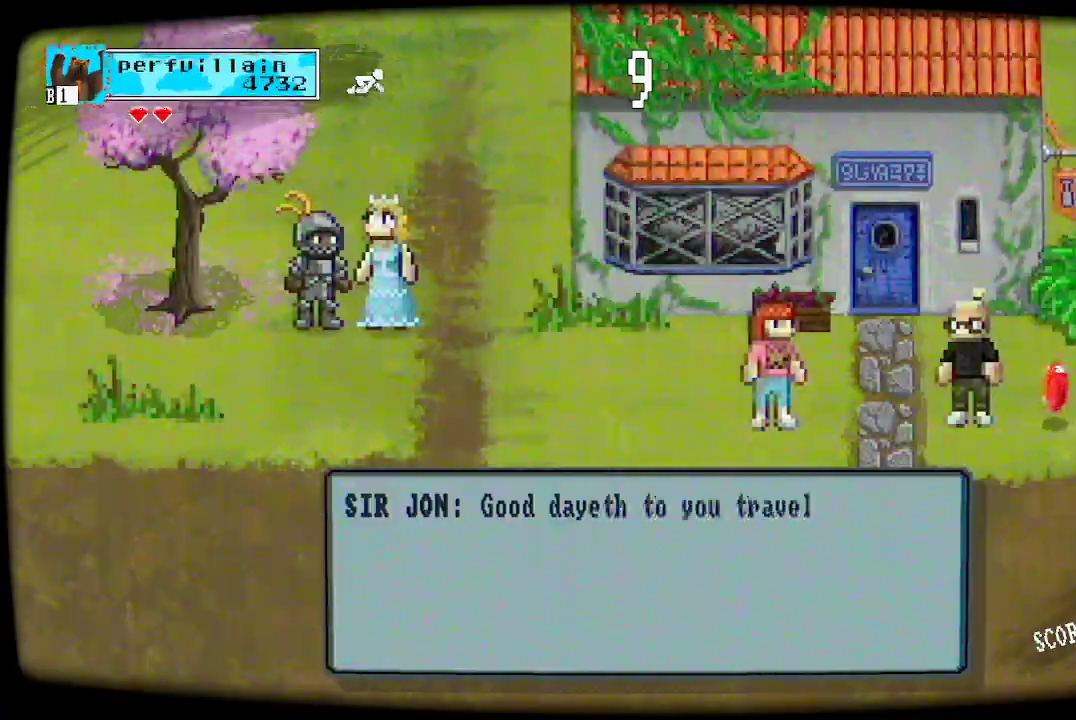
{"dt_ms": 500, "buttons": [], "left_stick": "center", "right_stick": "center", "events": [[67, "A", "down"], [133, "A", "up"], [200, "A", "down"], [300, "A", "up"], [367, "A", "down"], [433, "A", "up"]]}
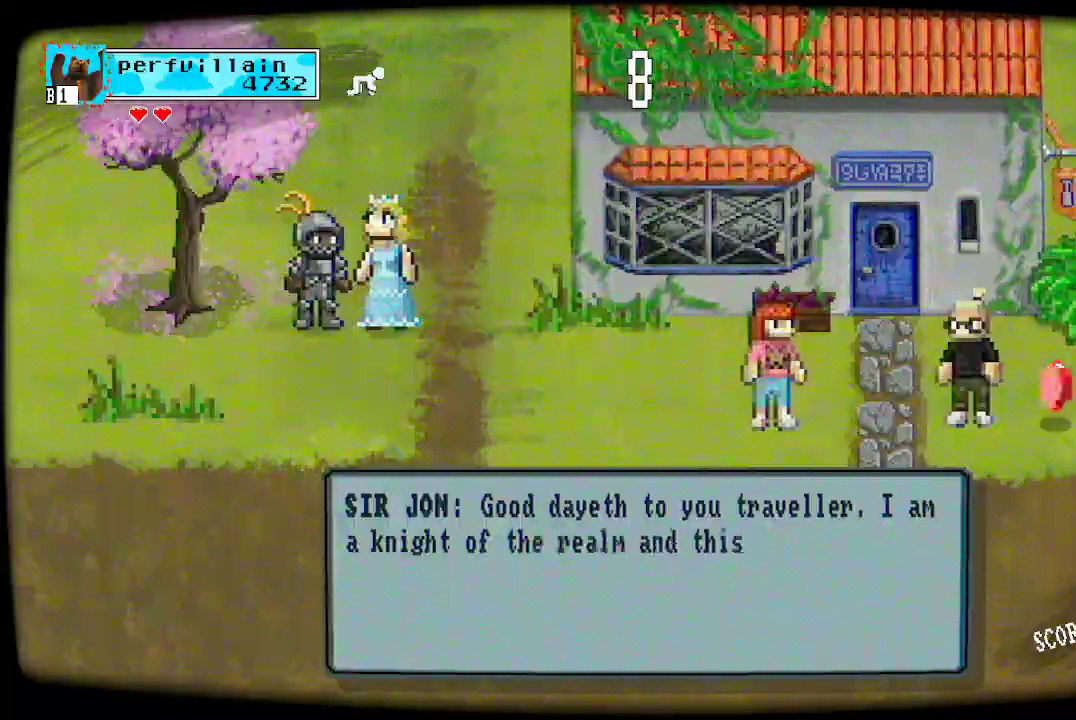
{"dt_ms": 500, "buttons": ["A"], "left_stick": "center", "right_stick": "center", "events": [[33, "A", "down"], [100, "A", "up"], [167, "A", "down"], [233, "A", "up"], [300, "A", "down"], [433, "A", "up"], [500, "A", "down"]]}
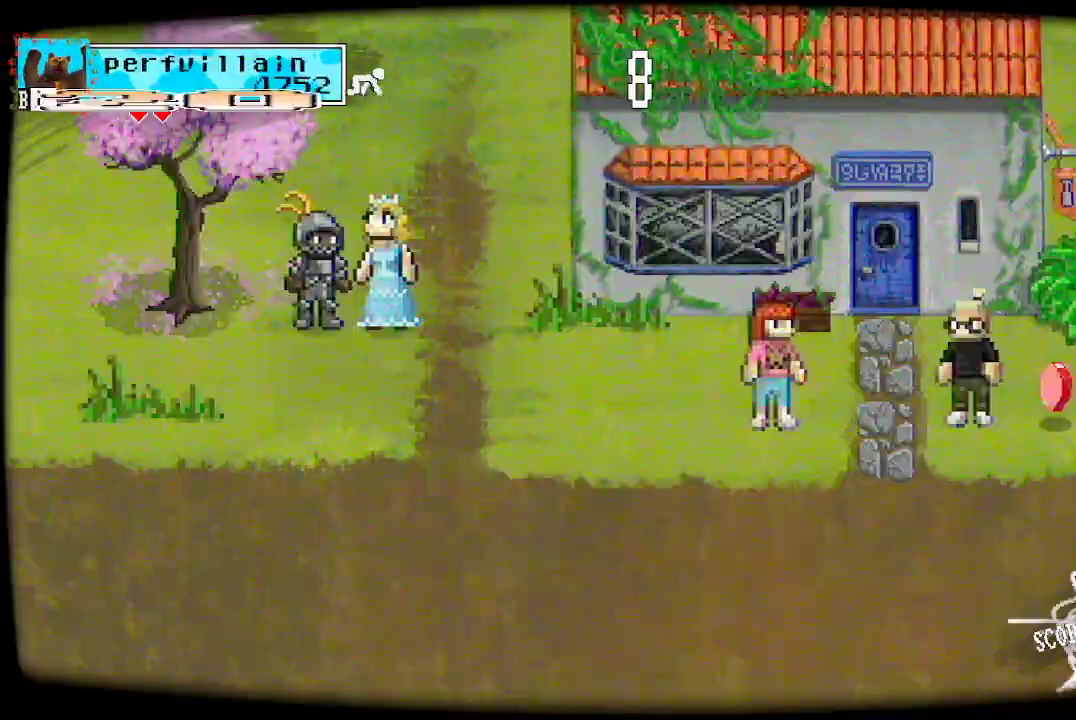
{"dt_ms": 500, "buttons": ["A"], "left_stick": "center", "right_stick": "center", "events": [[67, "A", "up"], [133, "A", "down"], [433, "A", "up"], [500, "A", "down"]]}
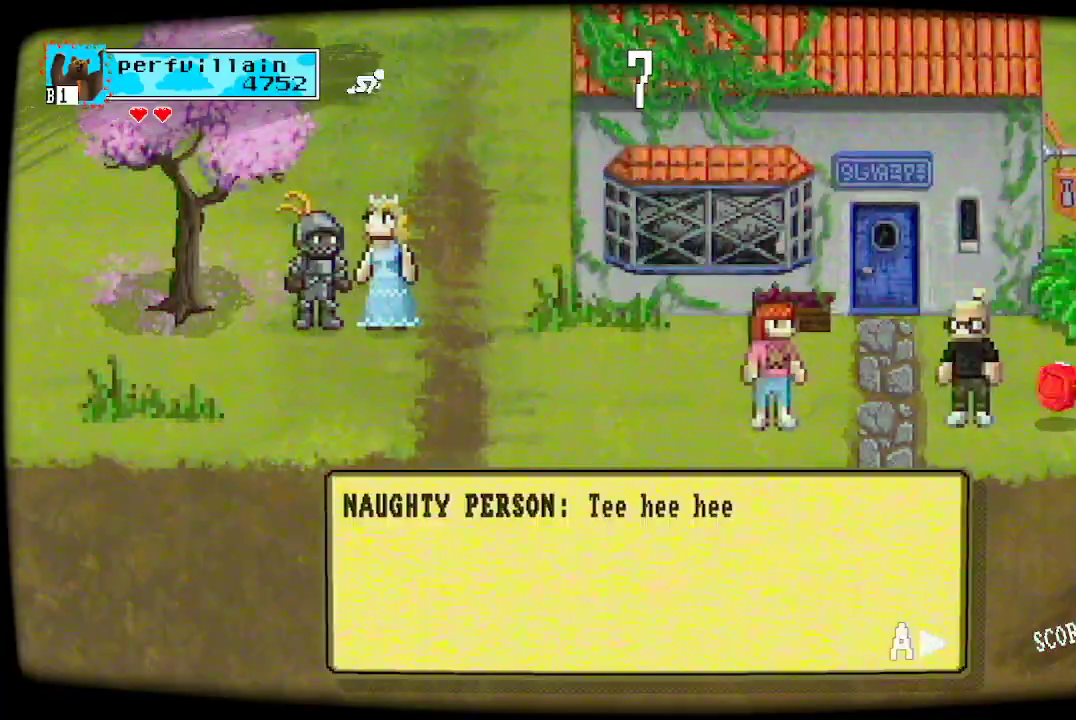
{"dt_ms": 1000, "buttons": ["A"], "left_stick": "center", "right_stick": "center", "events": [[100, "A", "up"], [167, "A", "down"], [433, "A", "up"], [500, "A", "down"], [600, "A", "up"], [667, "A", "down"], [733, "A", "up"], [800, "A", "down"], [900, "A", "up"], [967, "A", "down"]]}
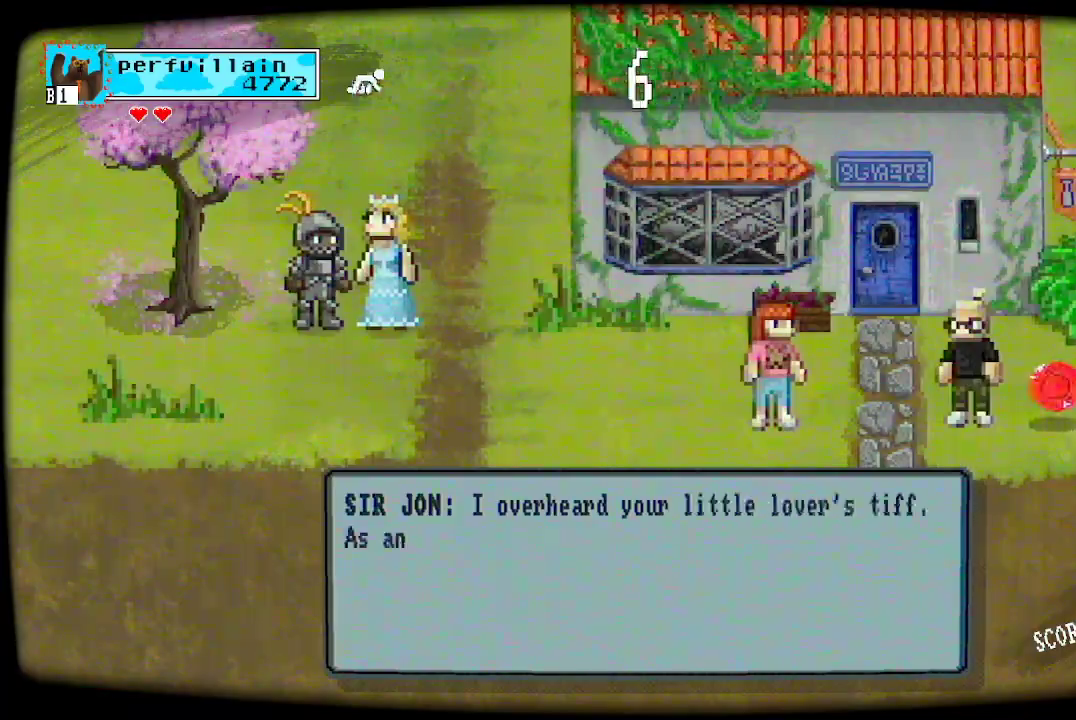
{"dt_ms": 1000, "buttons": ["A"], "left_stick": "center", "right_stick": "center", "events": [[333, "A", "up"], [400, "A", "down"], [633, "A", "up"], [700, "A", "down"], [767, "A", "up"], [833, "A", "down"], [900, "A", "up"], [967, "A", "down"]]}
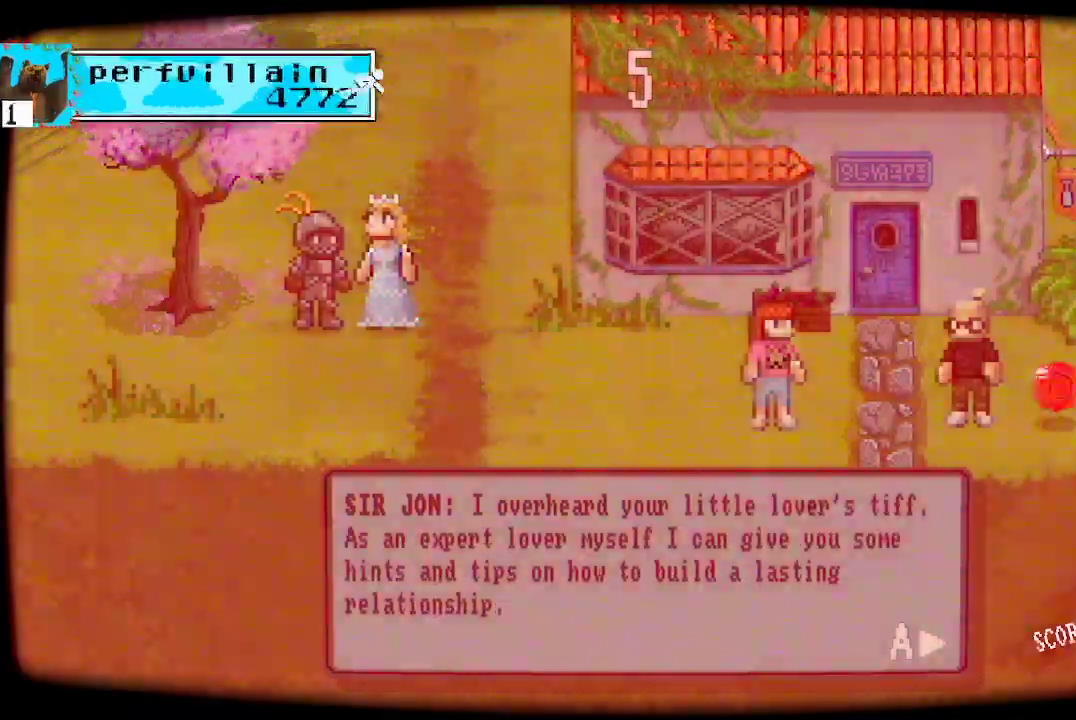
{"dt_ms": 500, "buttons": [], "left_stick": "center", "right_stick": "center", "events": [[33, "A", "up"], [100, "A", "down"], [467, "A", "up"]]}
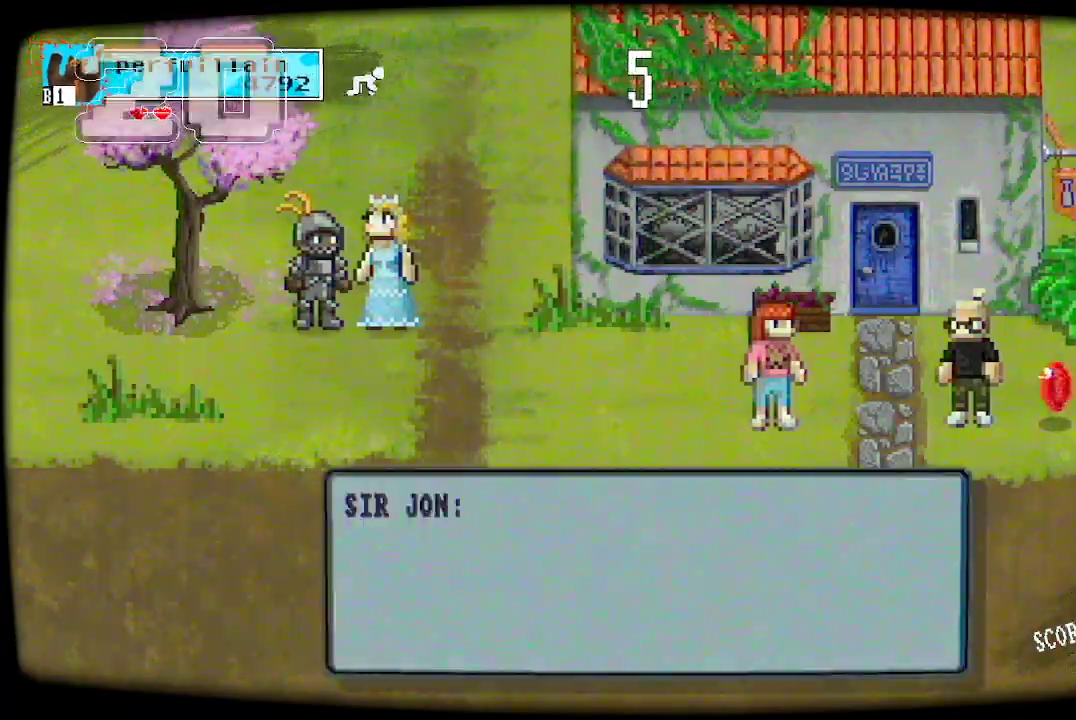
{"dt_ms": 500, "buttons": ["A"], "left_stick": "center", "right_stick": "center", "events": [[33, "A", "down"], [100, "A", "up"], [167, "A", "down"], [233, "A", "up"], [300, "A", "down"], [433, "A", "up"], [500, "A", "down"]]}
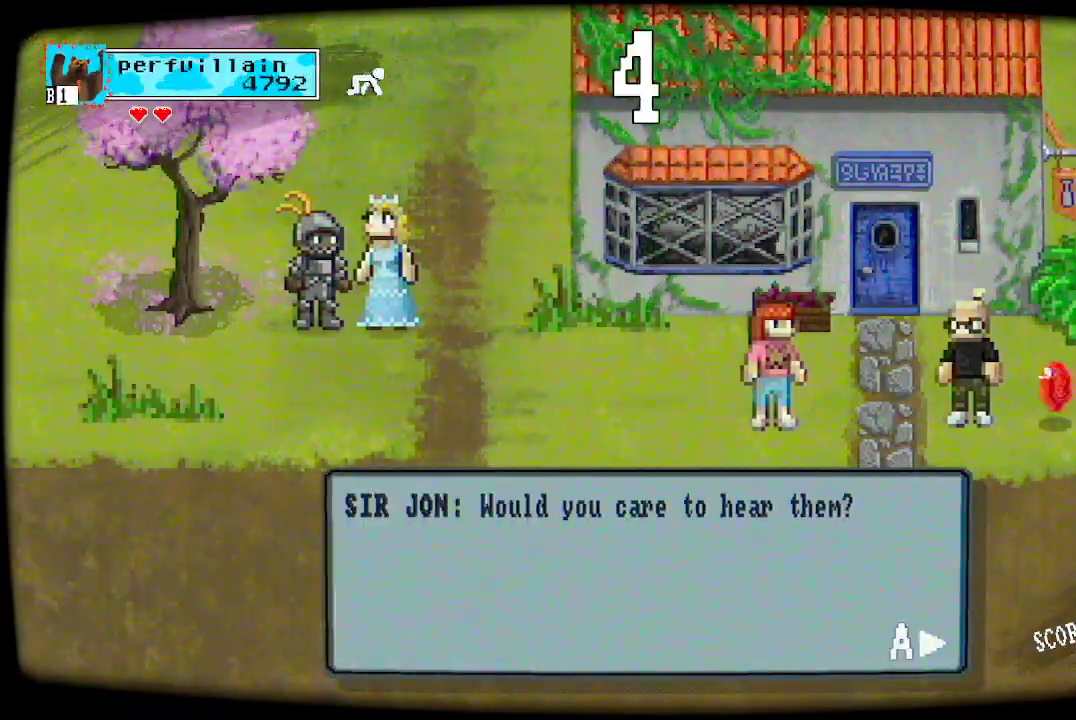
{"dt_ms": 500, "buttons": ["A"], "left_stick": "center", "right_stick": "center", "events": [[67, "A", "up"], [167, "A", "down"], [233, "A", "up"], [300, "A", "down"], [400, "A", "up"], [467, "A", "down"]]}
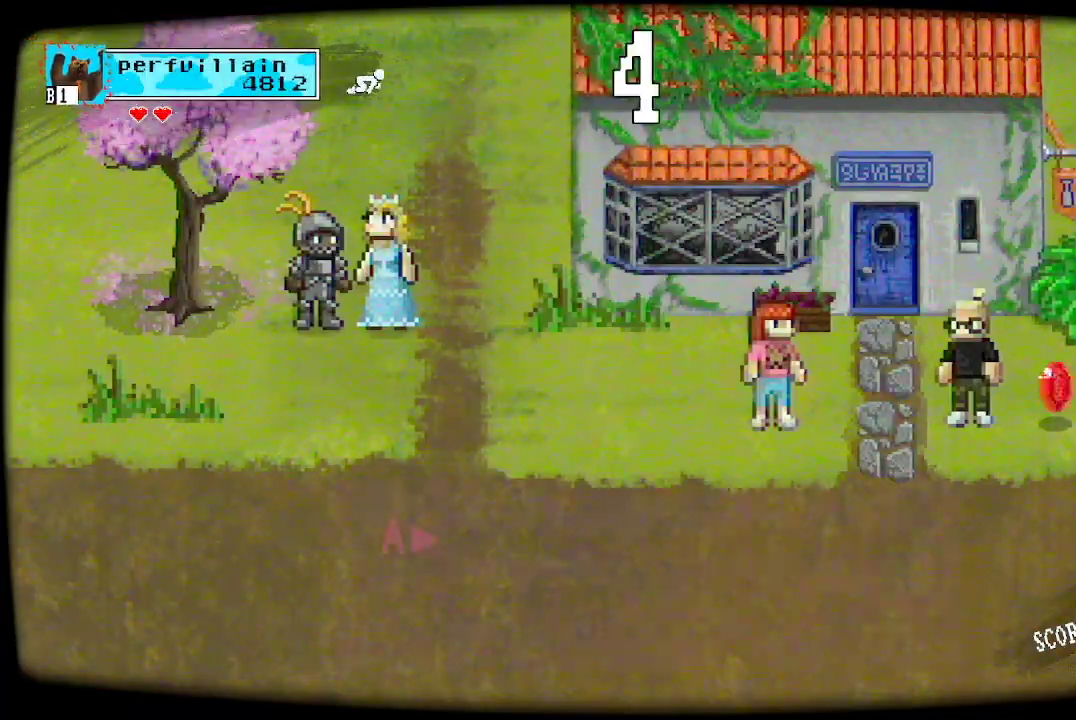
{"dt_ms": 500, "buttons": ["A"], "left_stick": "center", "right_stick": "center", "events": [[267, "A", "up"], [333, "A", "down"], [433, "A", "up"], [500, "A", "down"]]}
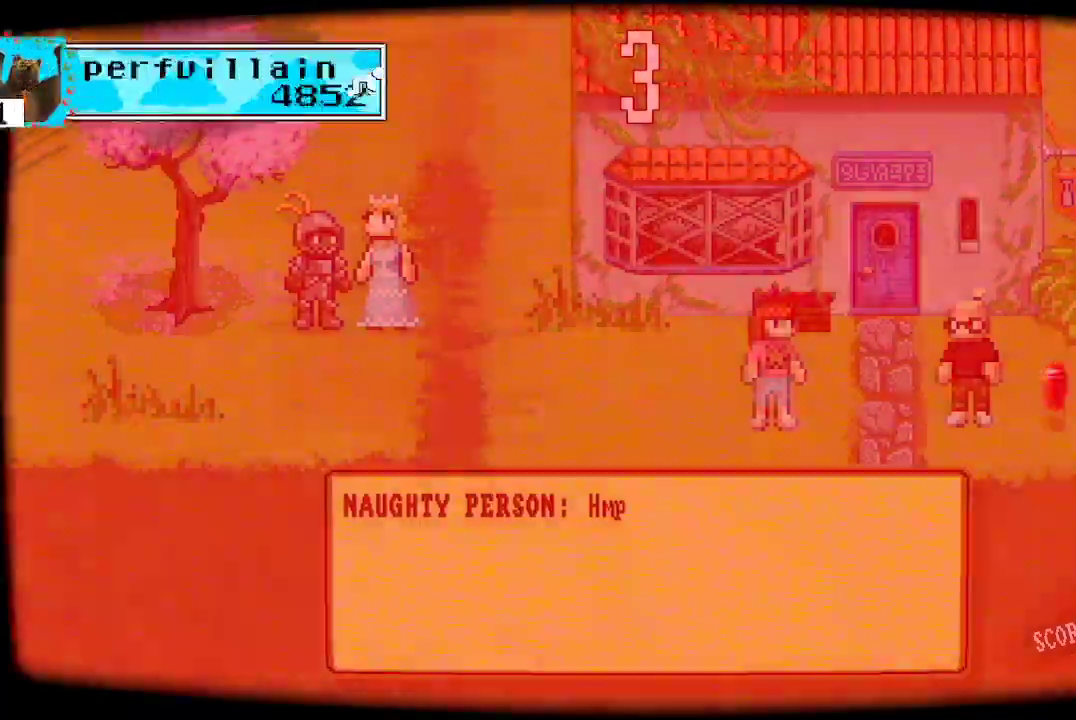
{"dt_ms": 500, "buttons": ["A"], "left_stick": "center", "right_stick": "center", "events": [[100, "A", "up"], [167, "A", "down"], [267, "A", "up"], [333, "A", "down"], [433, "A", "up"], [500, "A", "down"]]}
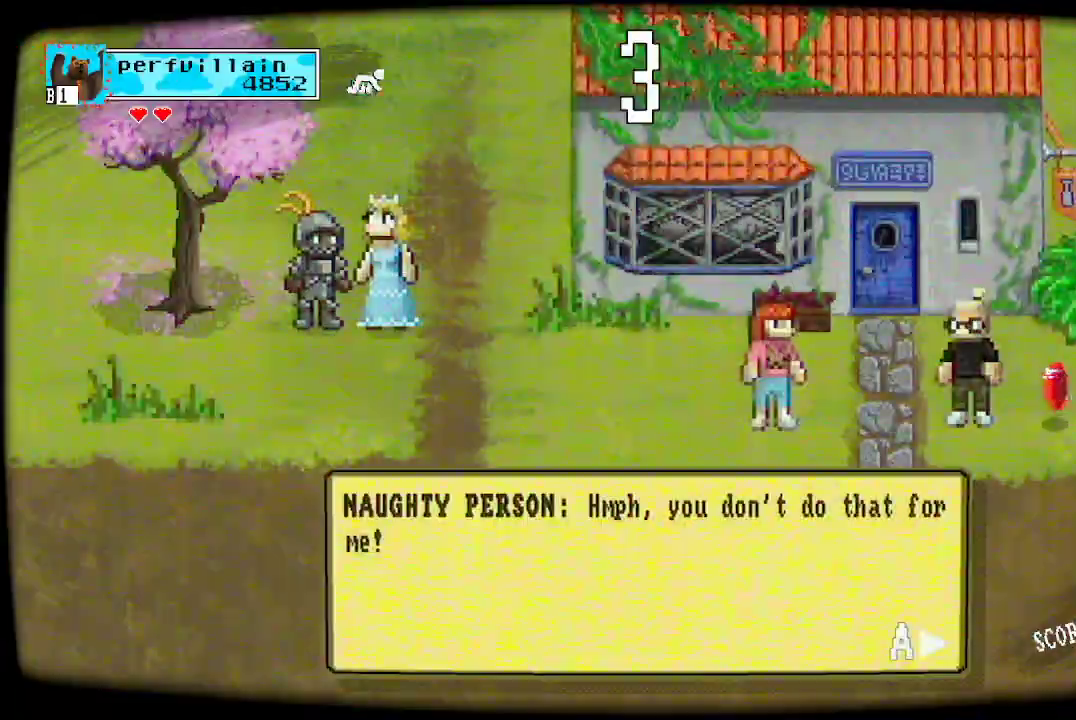
{"dt_ms": 500, "buttons": ["A"], "left_stick": "center", "right_stick": "center", "events": [[67, "A", "up"], [133, "A", "down"], [233, "A", "up"], [300, "A", "down"], [367, "A", "up"], [433, "A", "down"]]}
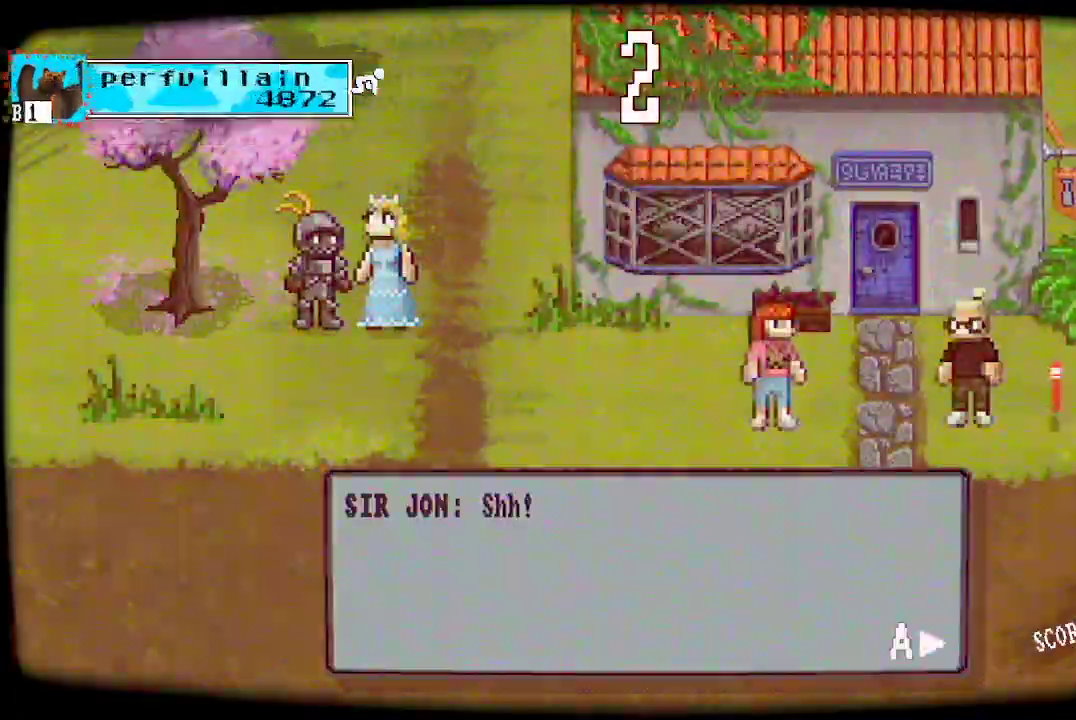
{"dt_ms": 500, "buttons": ["A"], "left_stick": "center", "right_stick": "center", "events": [[167, "A", "up"], [233, "A", "down"], [300, "A", "up"], [367, "A", "down"], [433, "A", "up"], [500, "A", "down"]]}
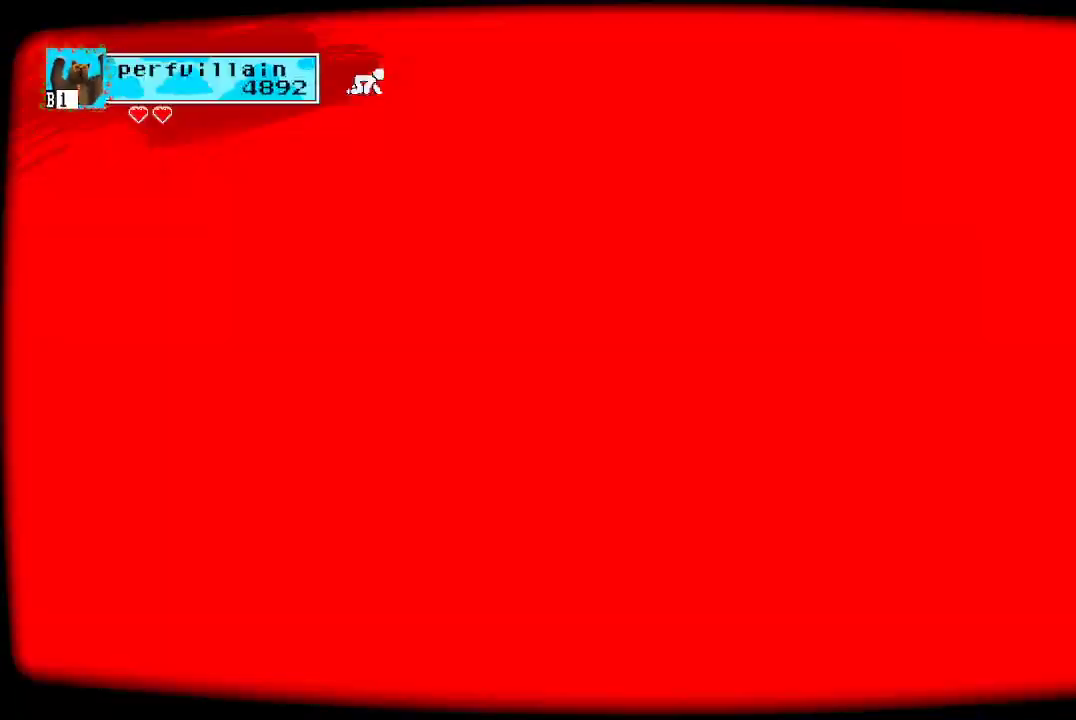
{"dt_ms": 500, "buttons": [], "left_stick": "center", "right_stick": "center", "events": [[200, "A", "up"], [267, "A", "down"], [367, "A", "up"], [433, "A", "down"], [500, "A", "up"]]}
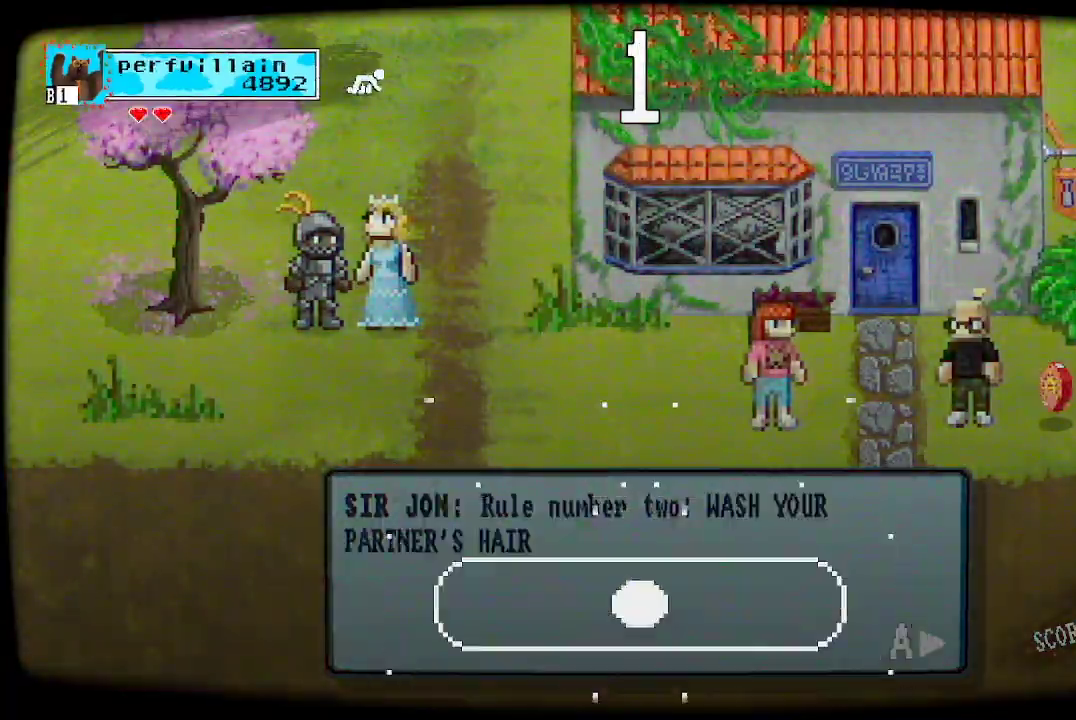
{"dt_ms": 500, "buttons": ["A"], "left_stick": "center", "right_stick": "center", "events": [[67, "A", "down"], [133, "A", "up"], [200, "A", "down"], [433, "A", "up"], [500, "A", "down"]]}
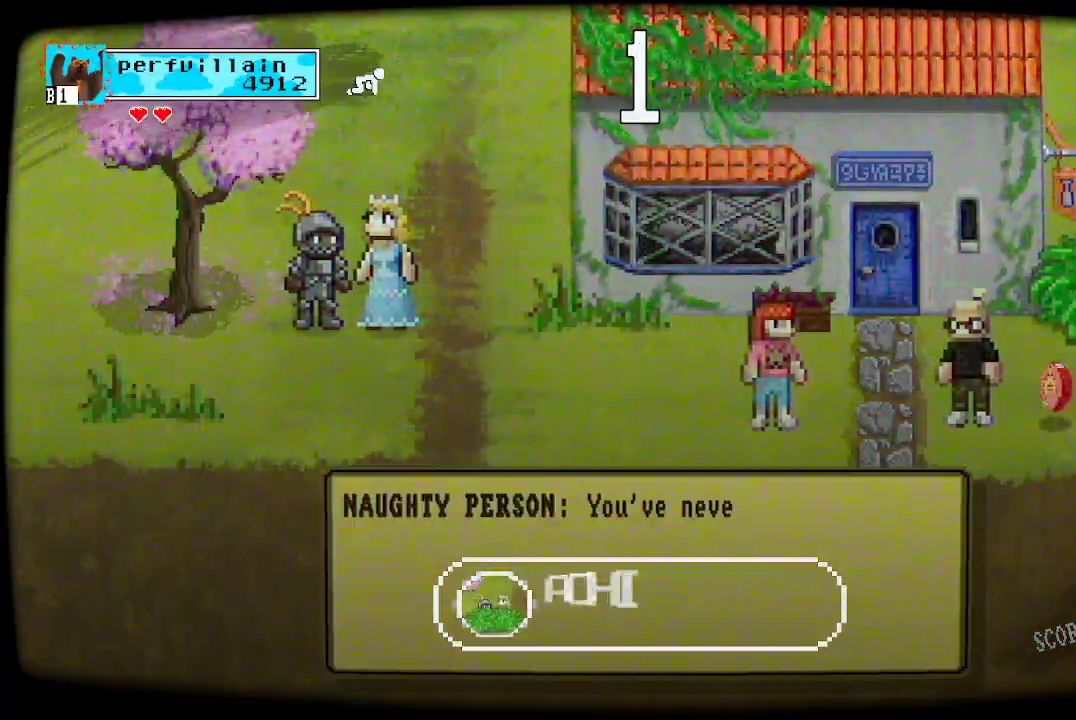
{"dt_ms": 500, "buttons": ["A"], "left_stick": "center", "right_stick": "center", "events": [[67, "A", "up"], [133, "A", "down"], [233, "A", "up"], [300, "A", "down"], [367, "A", "up"], [433, "A", "down"]]}
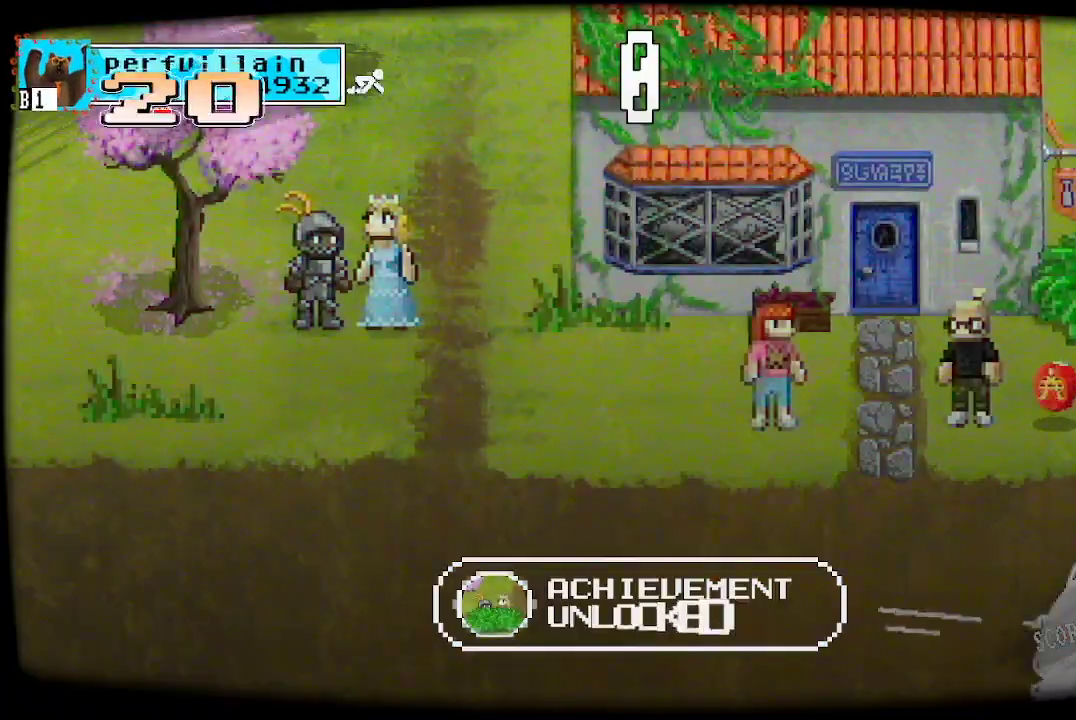
{"dt_ms": 500, "buttons": ["A"], "left_stick": "center", "right_stick": "center", "events": [[33, "A", "up"], [100, "A", "down"], [200, "A", "up"], [267, "A", "down"], [367, "A", "up"], [433, "A", "down"]]}
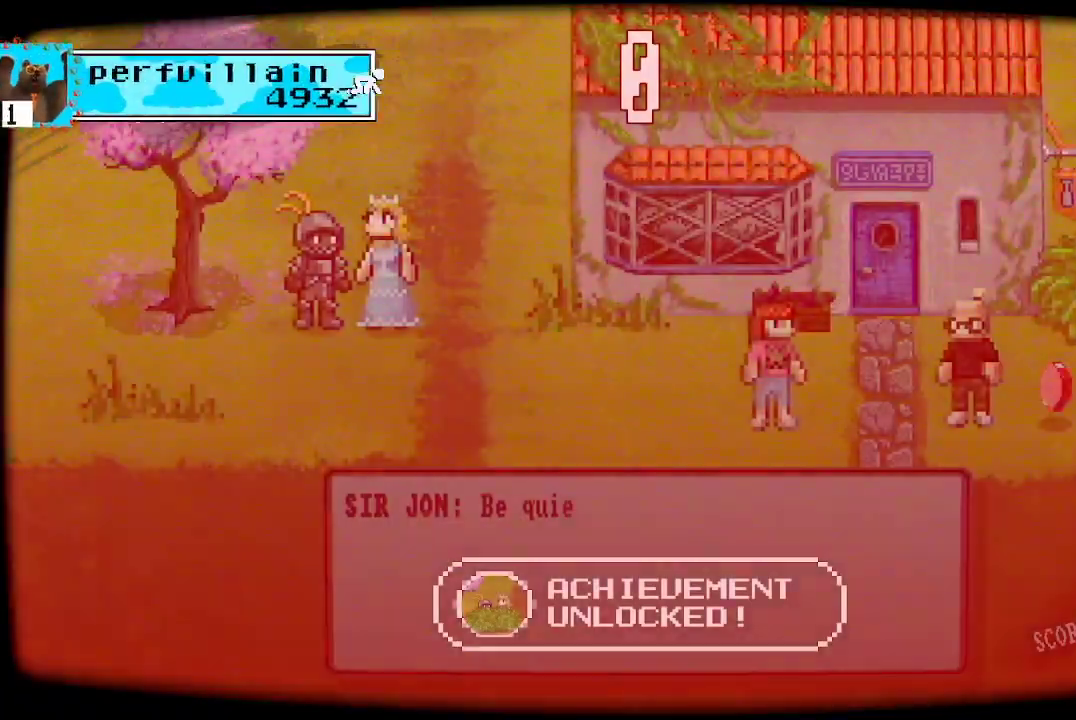
{"dt_ms": 500, "buttons": ["A"], "left_stick": "center", "right_stick": "center", "events": [[33, "A", "up"], [100, "A", "down"], [233, "A", "up"], [300, "A", "down"], [400, "A", "up"], [467, "A", "down"]]}
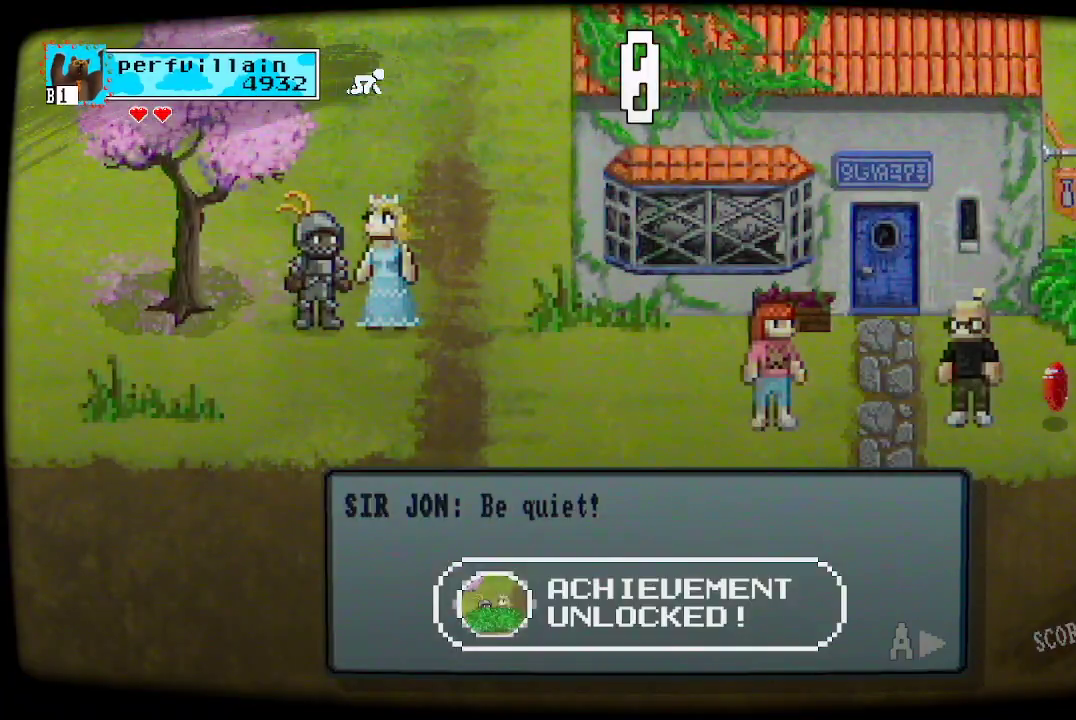
{"dt_ms": 500, "buttons": [], "left_stick": "center", "right_stick": "center", "events": [[100, "A", "up"], [167, "A", "down"], [233, "A", "up"]]}
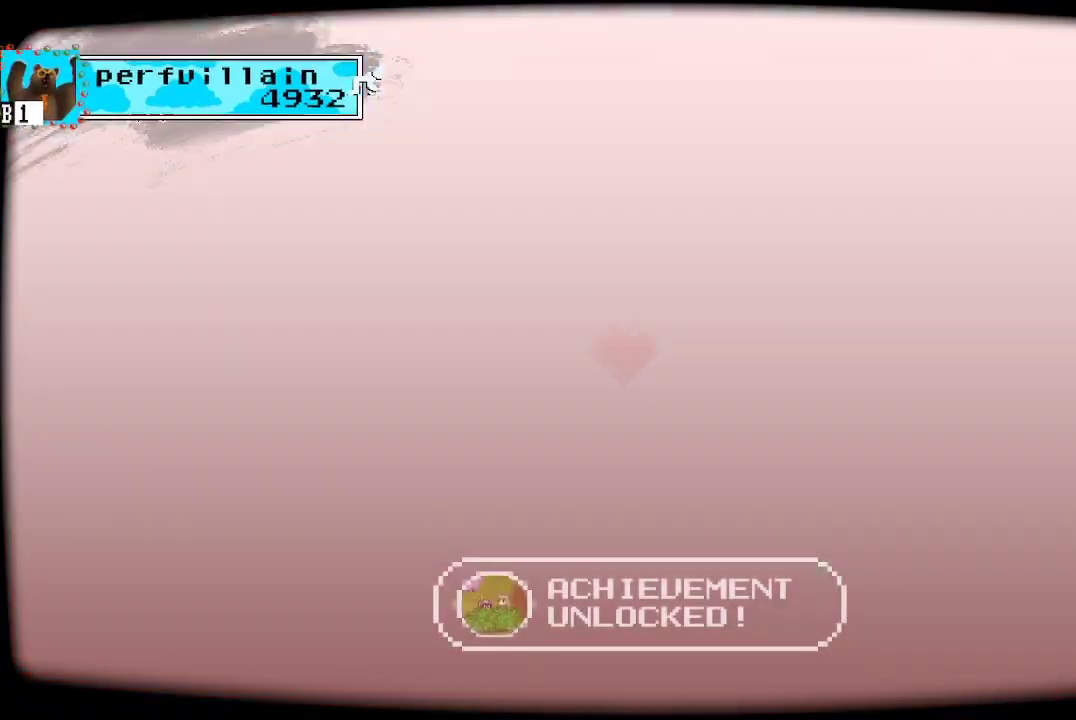
{"dt_ms": 500, "buttons": [], "left_stick": "center", "right_stick": "center", "events": []}
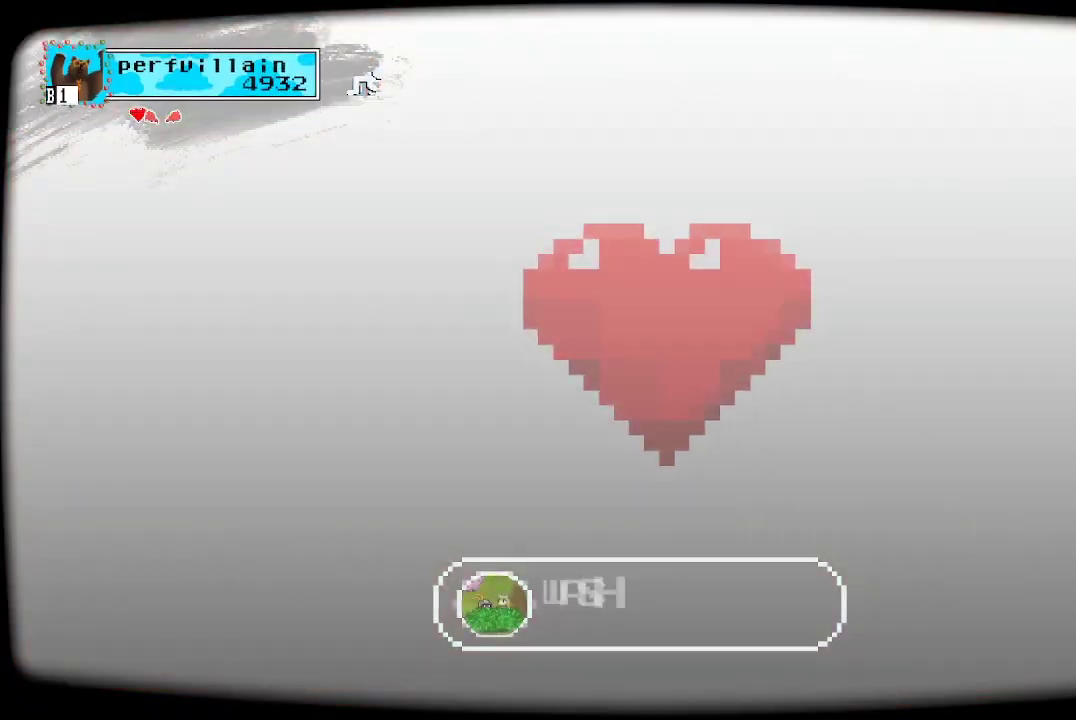
{"dt_ms": 500, "buttons": [], "left_stick": "center", "right_stick": "center", "events": []}